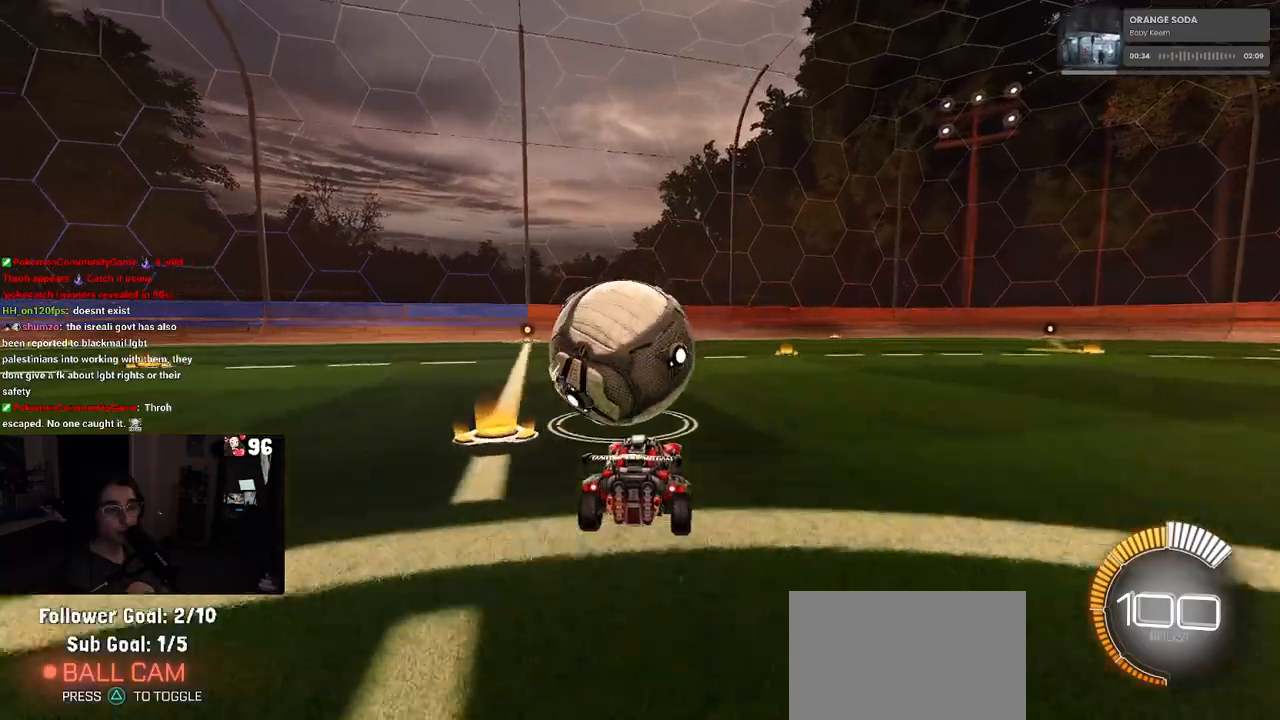
Gameplay with a controller (PlayStation layout); each line is a JSON object with the inputs held at the frame after it. "events" lists button and stick changes between this image and that frame as [ms after this image, input, new state], when the widget could be followed in between.
{"buttons": ["R2"], "left_stick": "center", "right_stick": "center", "events": [[167, "left_stick", "center"]]}
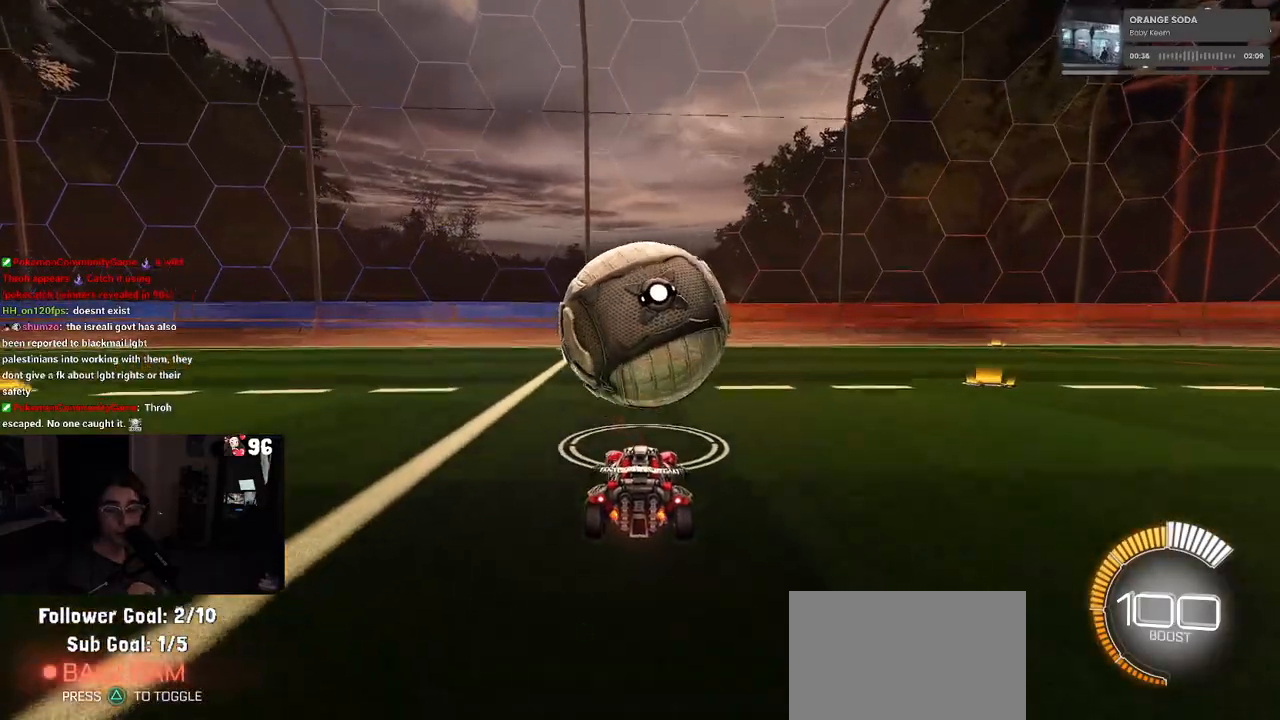
{"buttons": ["R2"], "left_stick": "center", "right_stick": "center", "events": []}
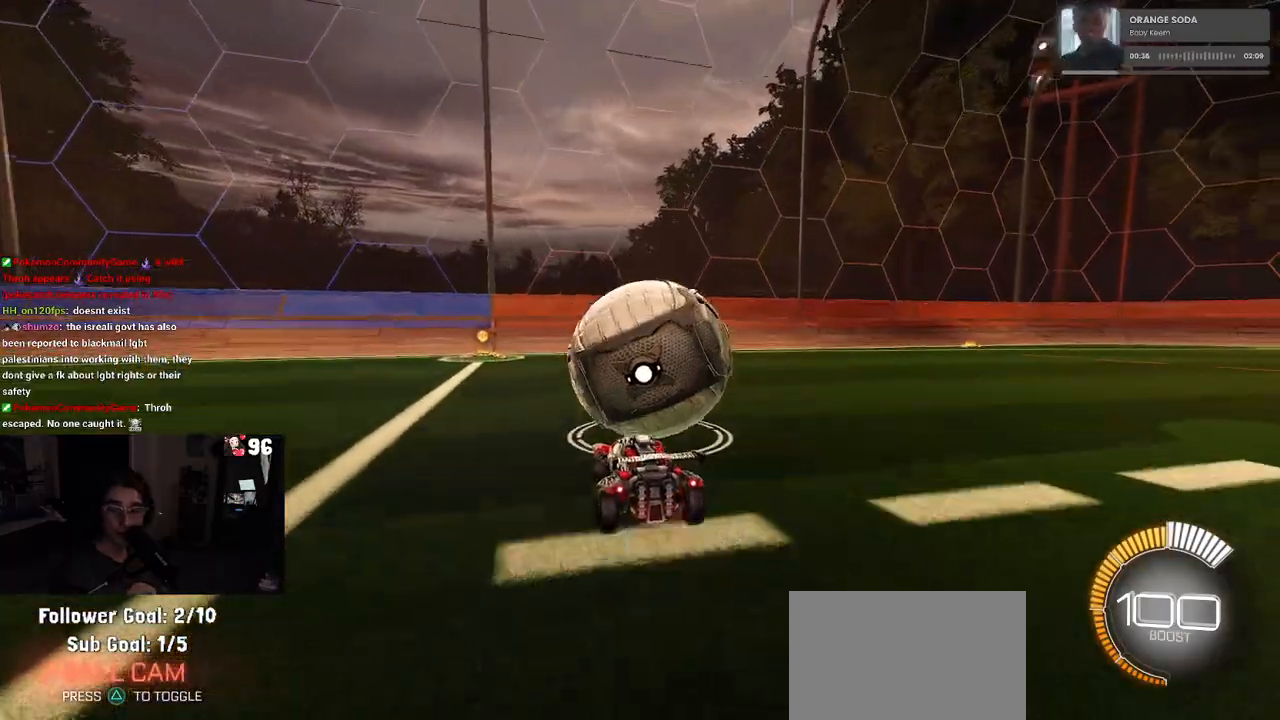
{"buttons": ["R2"], "left_stick": "center", "right_stick": "center", "events": [[217, "L2", "down"], [217, "R2", "up"], [250, "left_stick", "right"], [333, "R2", "down"], [367, "L2", "up"], [367, "left_stick", "center"]]}
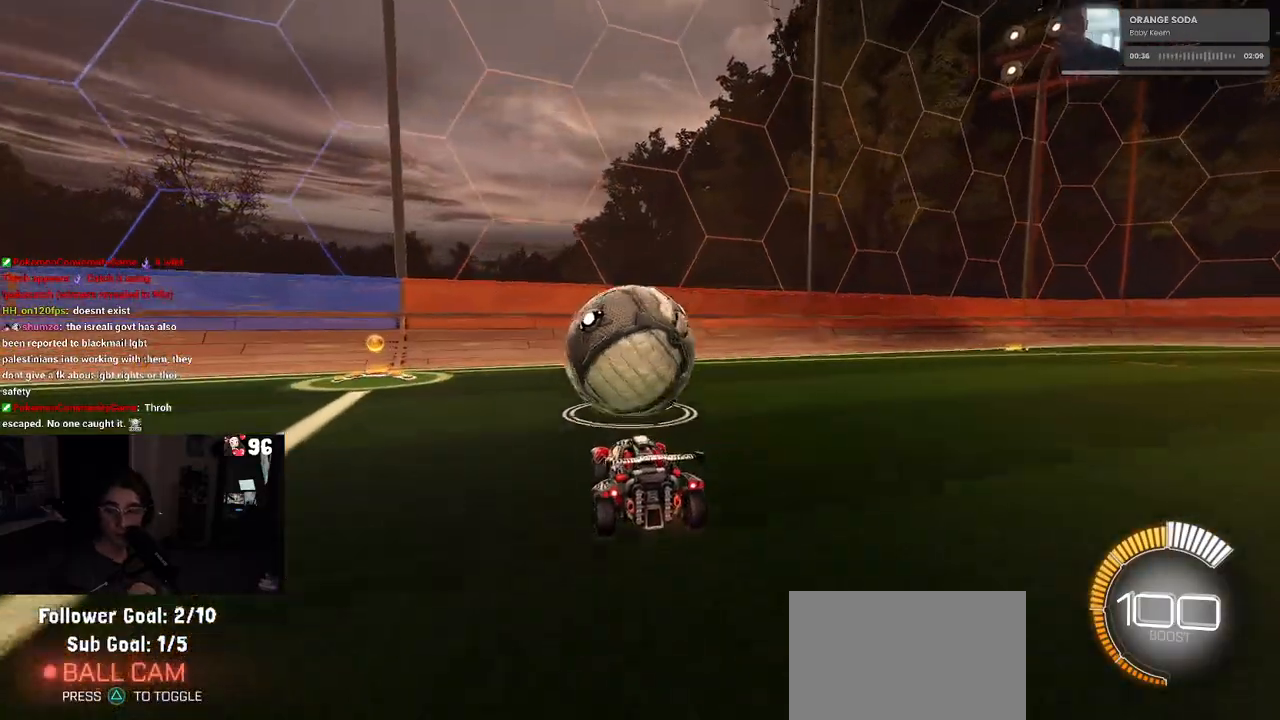
{"buttons": ["R2"], "left_stick": "center", "right_stick": "center", "events": [[167, "left_stick", "left"], [333, "left_stick", "center"]]}
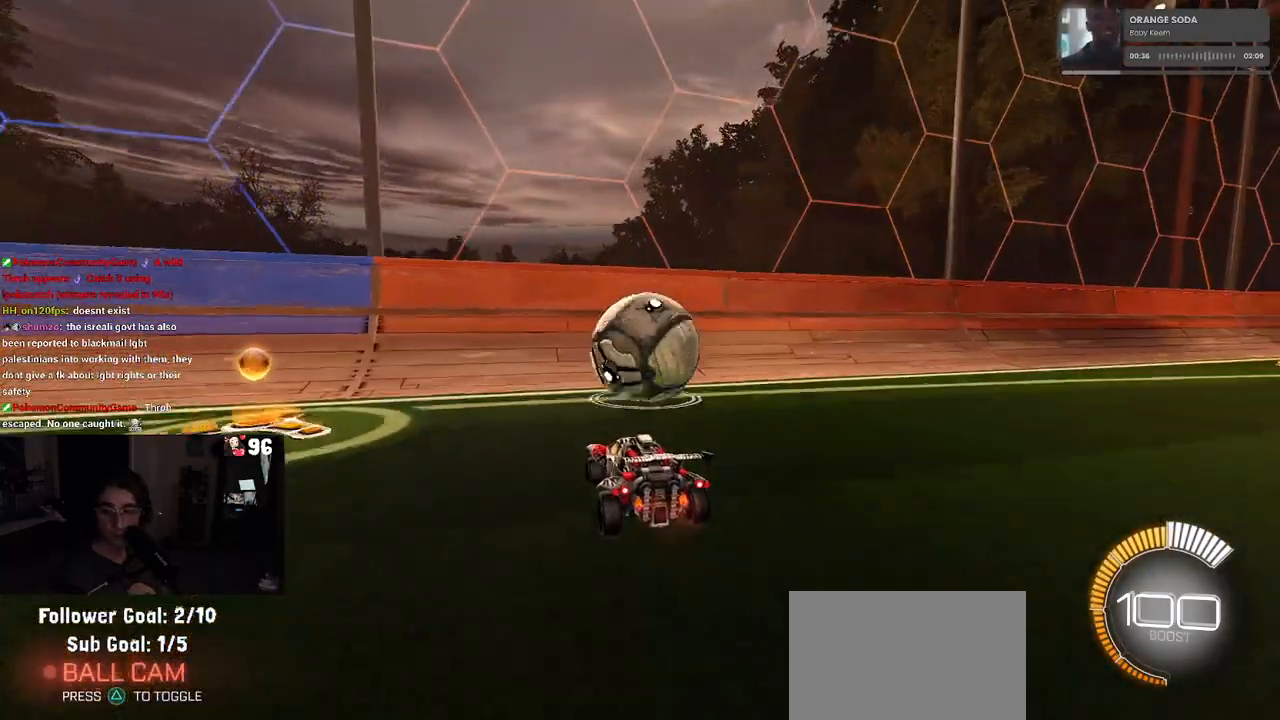
{"buttons": ["R2"], "left_stick": "right", "right_stick": "center", "events": [[117, "R1", "down"], [367, "R1", "up"], [483, "left_stick", "right"]]}
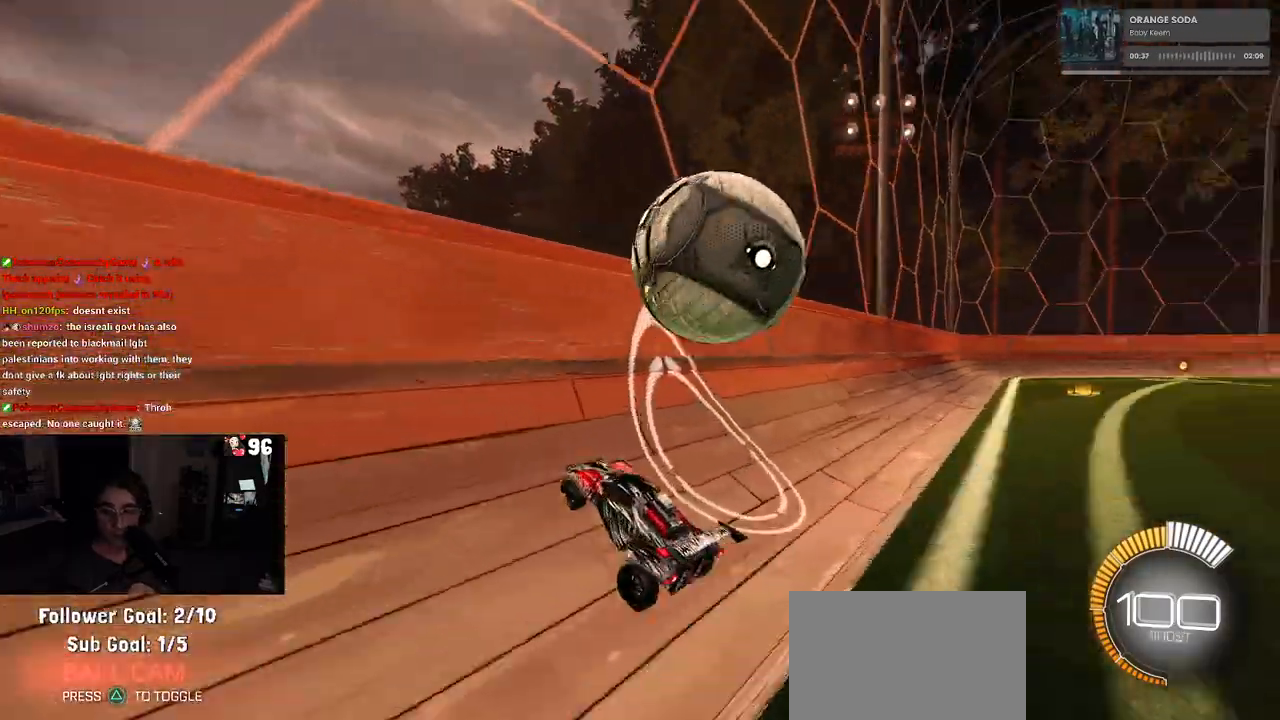
{"buttons": ["R2"], "left_stick": "right", "right_stick": "center", "events": [[300, "L2", "down"], [333, "R2", "up"], [417, "R2", "down"], [500, "L2", "up"]]}
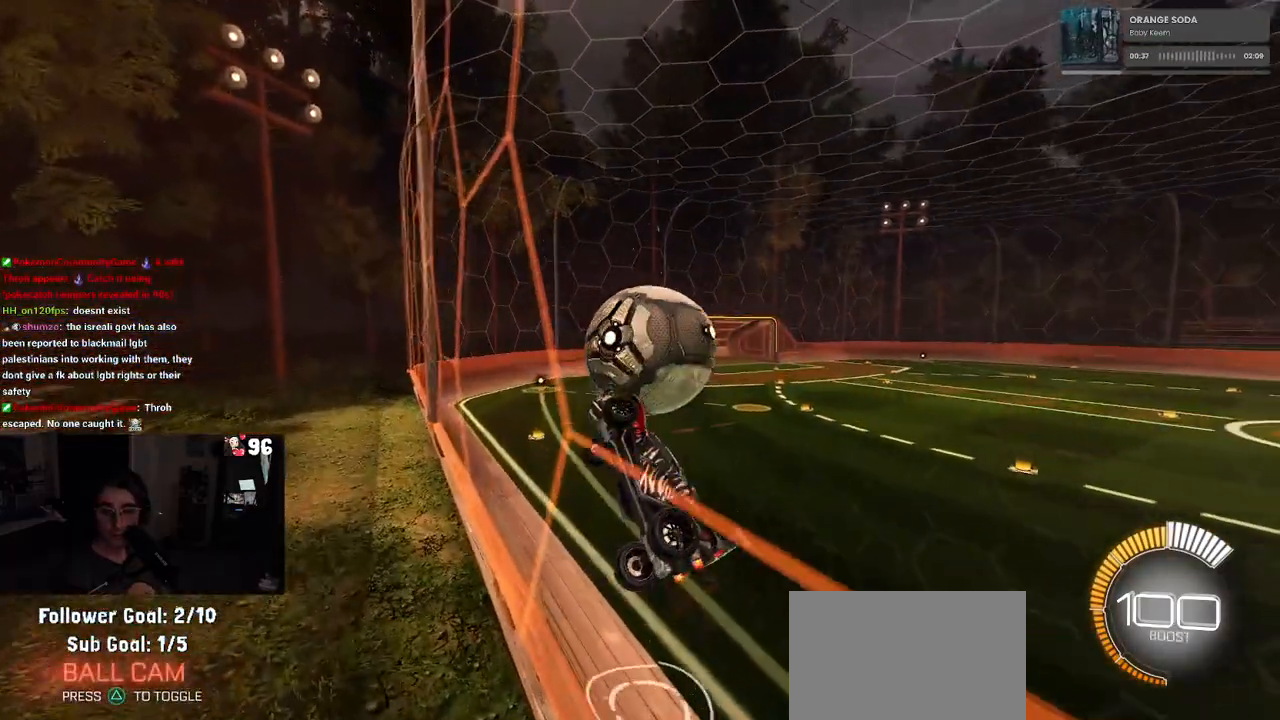
{"buttons": ["CROSS", "L1", "R2"], "left_stick": "right", "right_stick": "center", "events": [[183, "left_stick", "center"], [417, "left_stick", "right"], [433, "CROSS", "down"], [467, "L1", "down"]]}
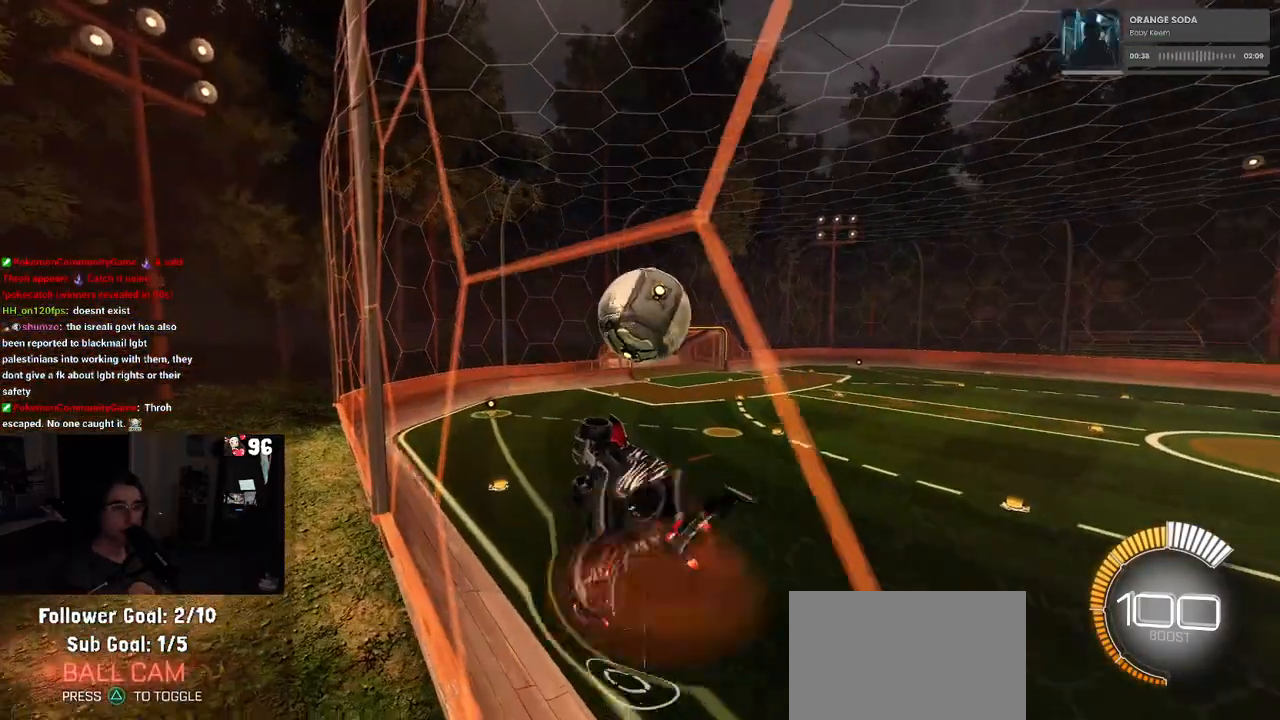
{"buttons": ["L1", "R1", "R2"], "left_stick": "left", "right_stick": "center", "events": [[100, "CROSS", "up"], [250, "left_stick", "up-right"], [267, "R1", "down"], [433, "left_stick", "left"]]}
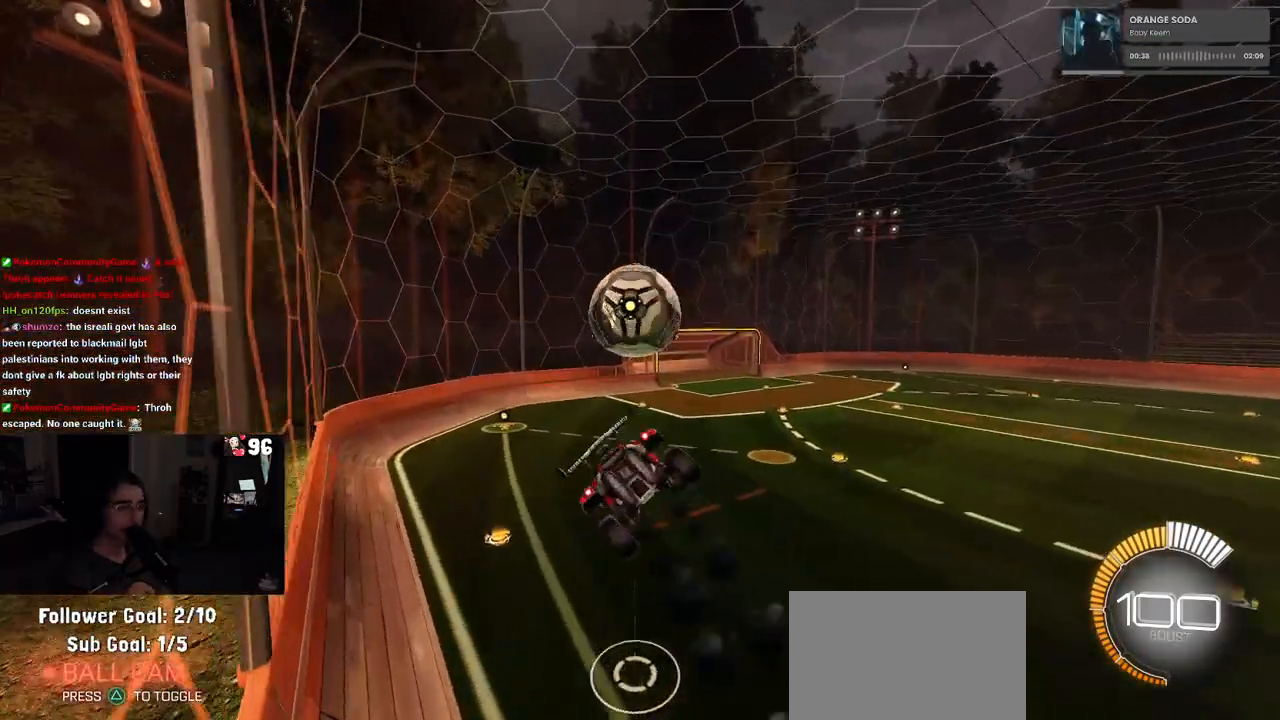
{"buttons": ["R1", "R2"], "left_stick": "down-right", "right_stick": "center", "events": [[67, "L1", "up"], [67, "left_stick", "center"], [167, "left_stick", "up-left"], [200, "CROSS", "down"], [283, "left_stick", "down-left"], [317, "CROSS", "up"], [317, "R1", "up"], [383, "left_stick", "down-right"], [467, "R1", "down"]]}
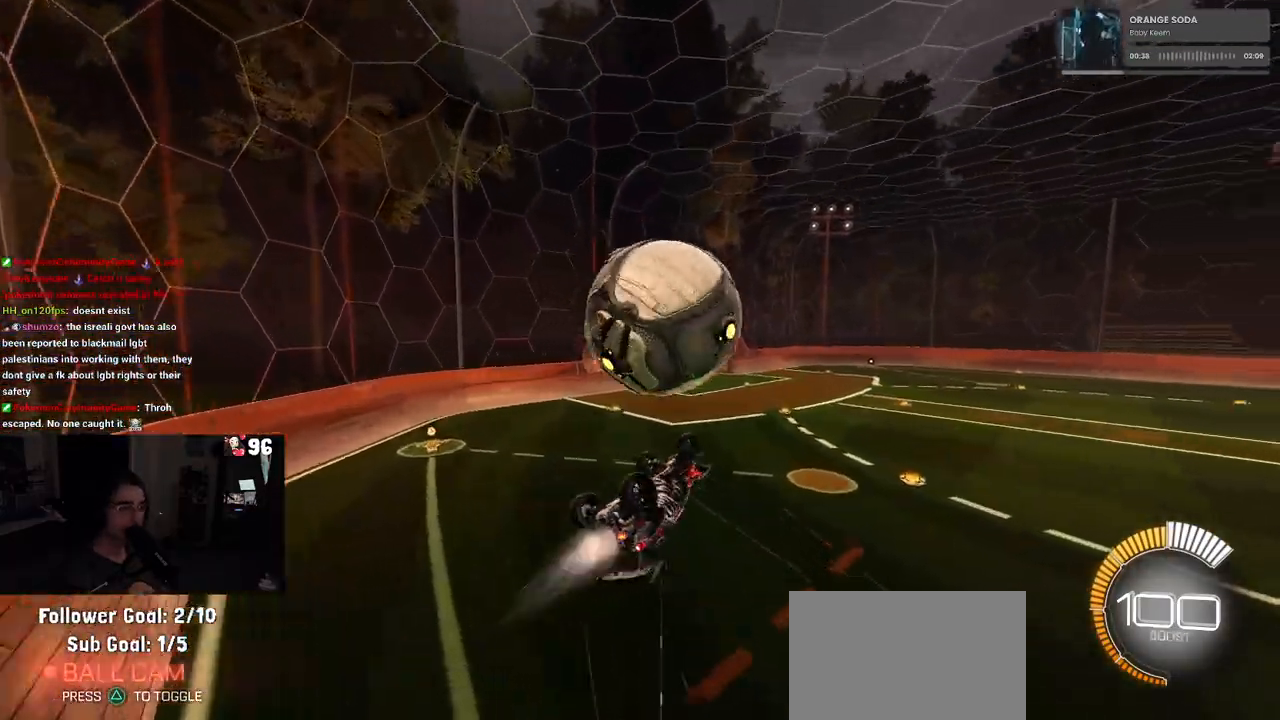
{"buttons": ["L1", "R2"], "left_stick": "down-right", "right_stick": "center", "events": [[183, "L1", "down"], [400, "R1", "up"]]}
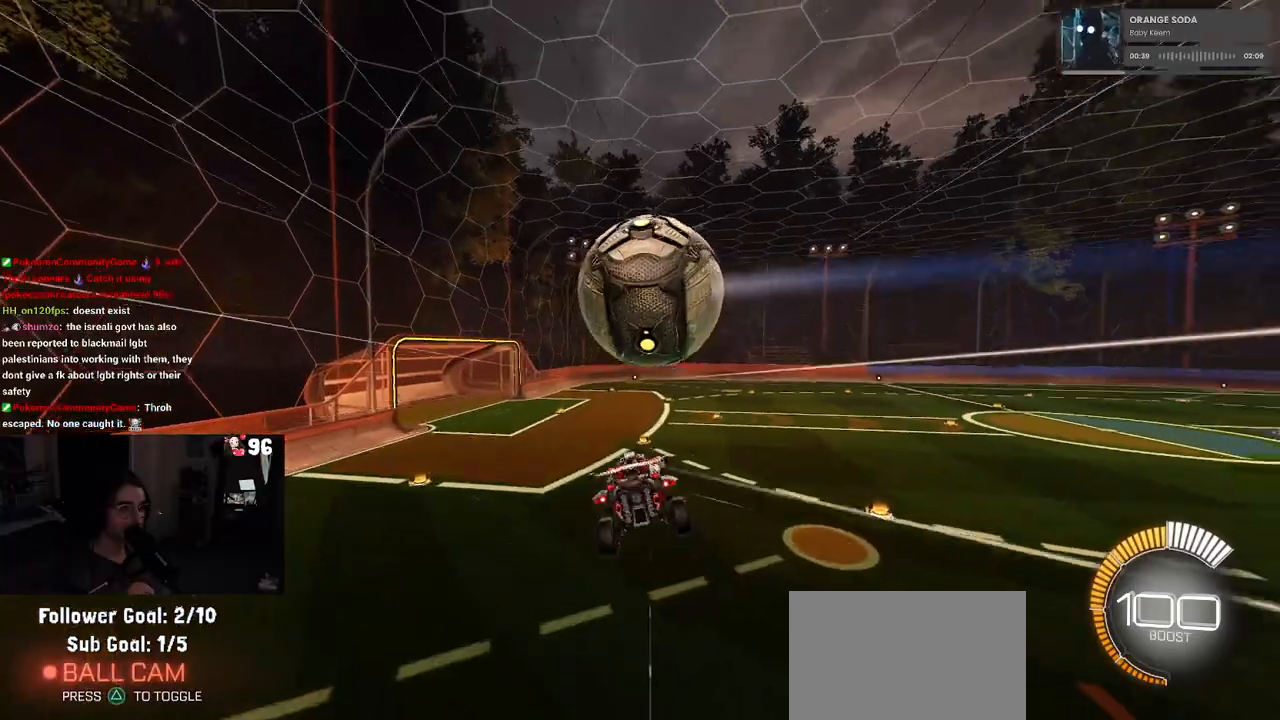
{"buttons": ["SQUARE", "R2"], "left_stick": "down-right", "right_stick": "center", "events": [[33, "TRIANGLE", "down"], [133, "TRIANGLE", "up"], [217, "left_stick", "center"], [300, "L1", "up"], [317, "left_stick", "down-right"], [367, "SQUARE", "down"]]}
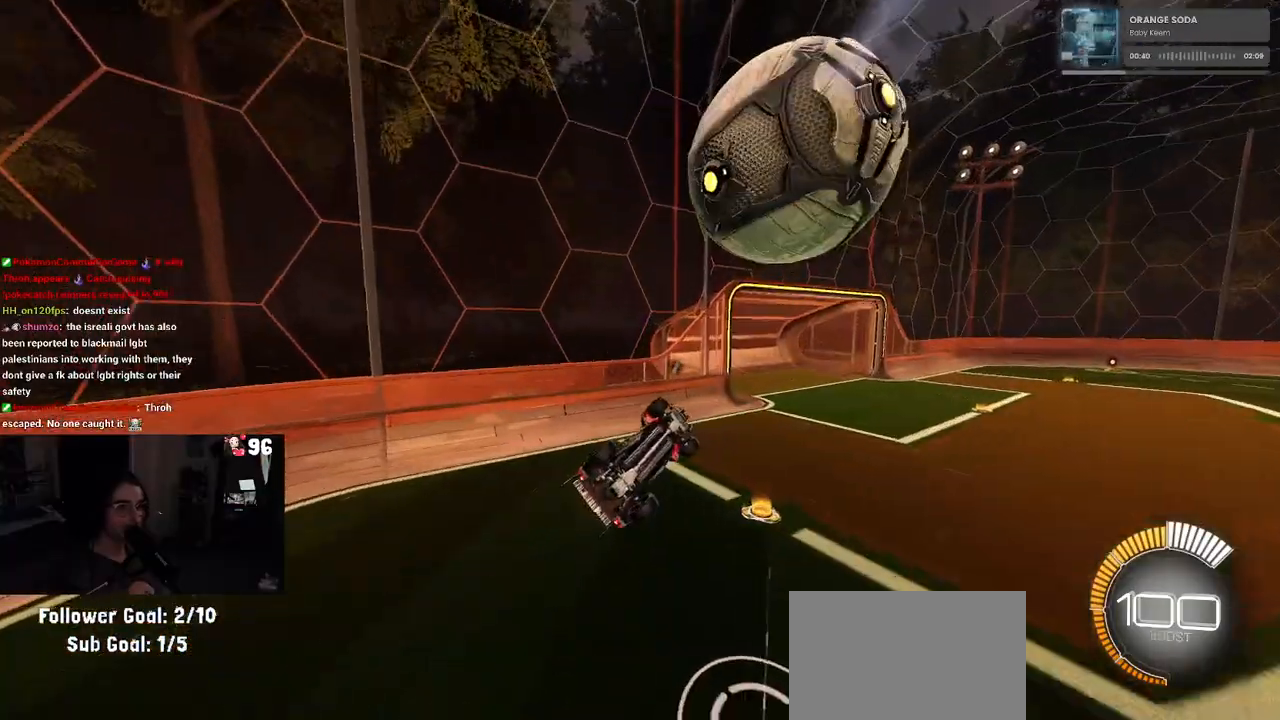
{"buttons": ["R2"], "left_stick": "center", "right_stick": "center", "events": [[17, "left_stick", "right"], [117, "left_stick", "up-right"], [333, "SQUARE", "up"], [350, "left_stick", "center"]]}
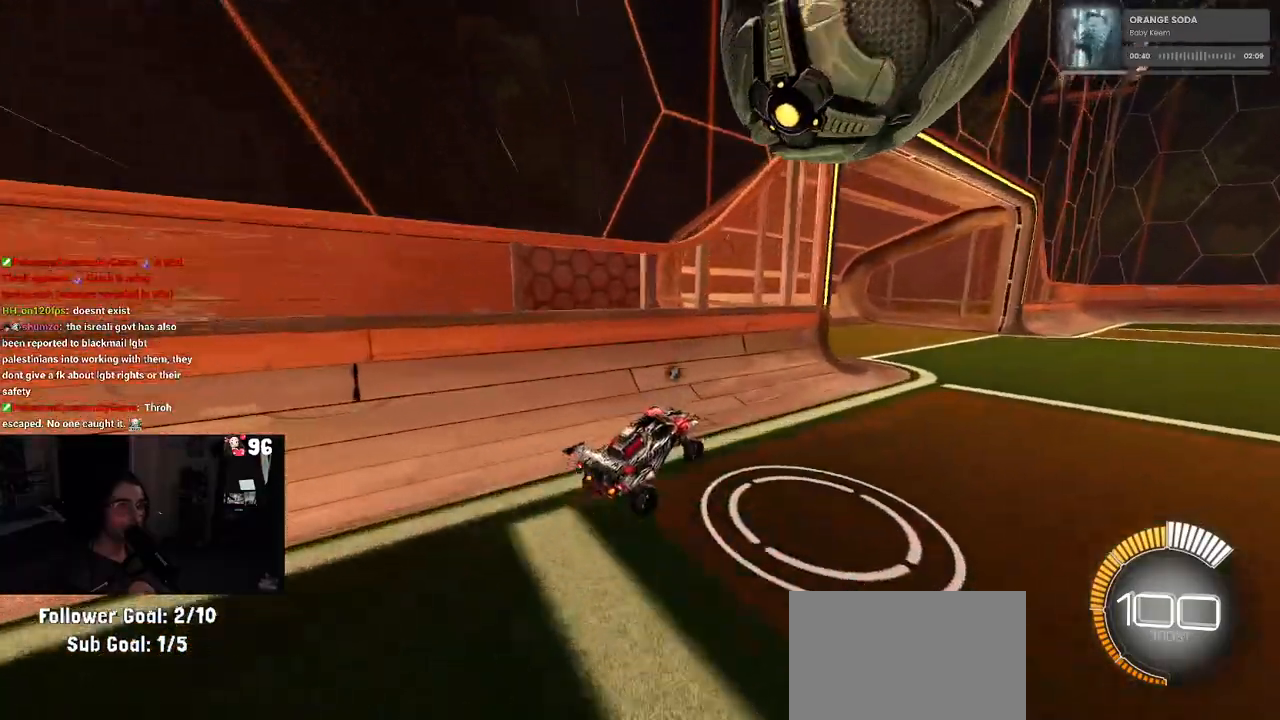
{"buttons": ["L2"], "left_stick": "right", "right_stick": "center", "events": [[83, "left_stick", "left"], [217, "left_stick", "center"], [367, "left_stick", "right"], [417, "R2", "up"], [433, "L2", "down"]]}
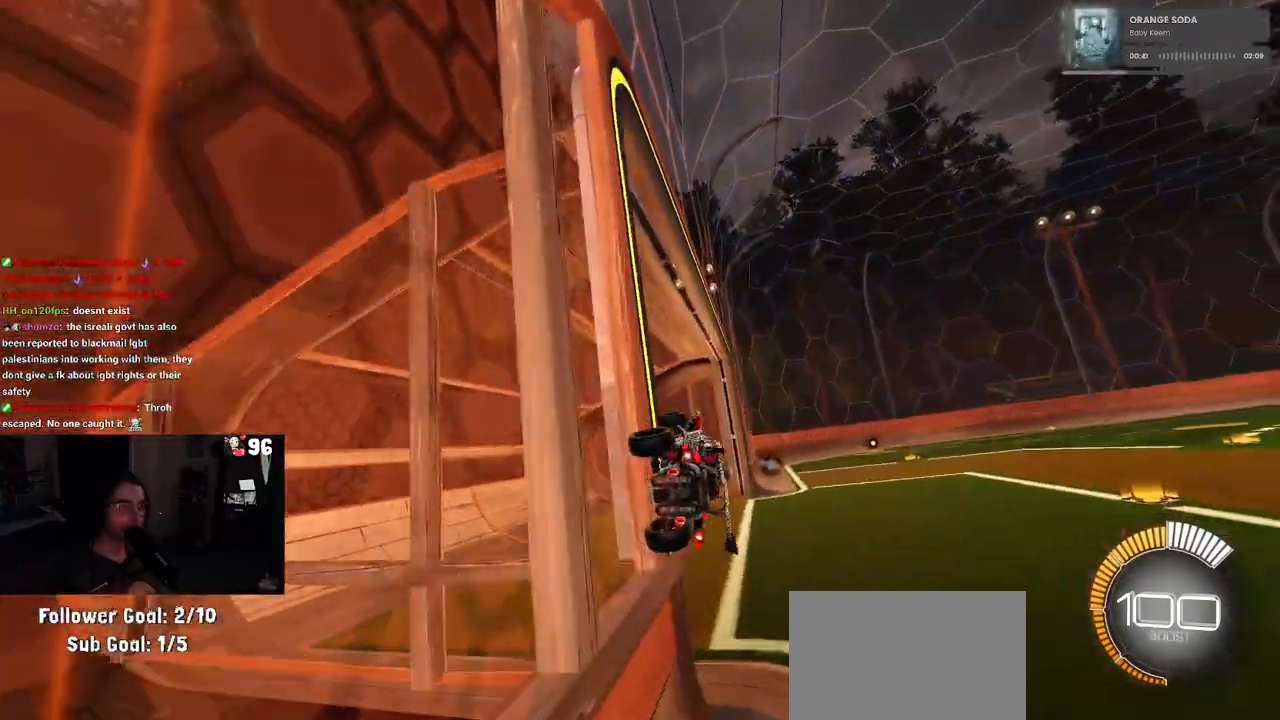
{"buttons": ["R2"], "left_stick": "down-left", "right_stick": "center", "events": [[83, "R2", "down"], [233, "left_stick", "center"], [250, "L2", "up"], [300, "left_stick", "down-left"]]}
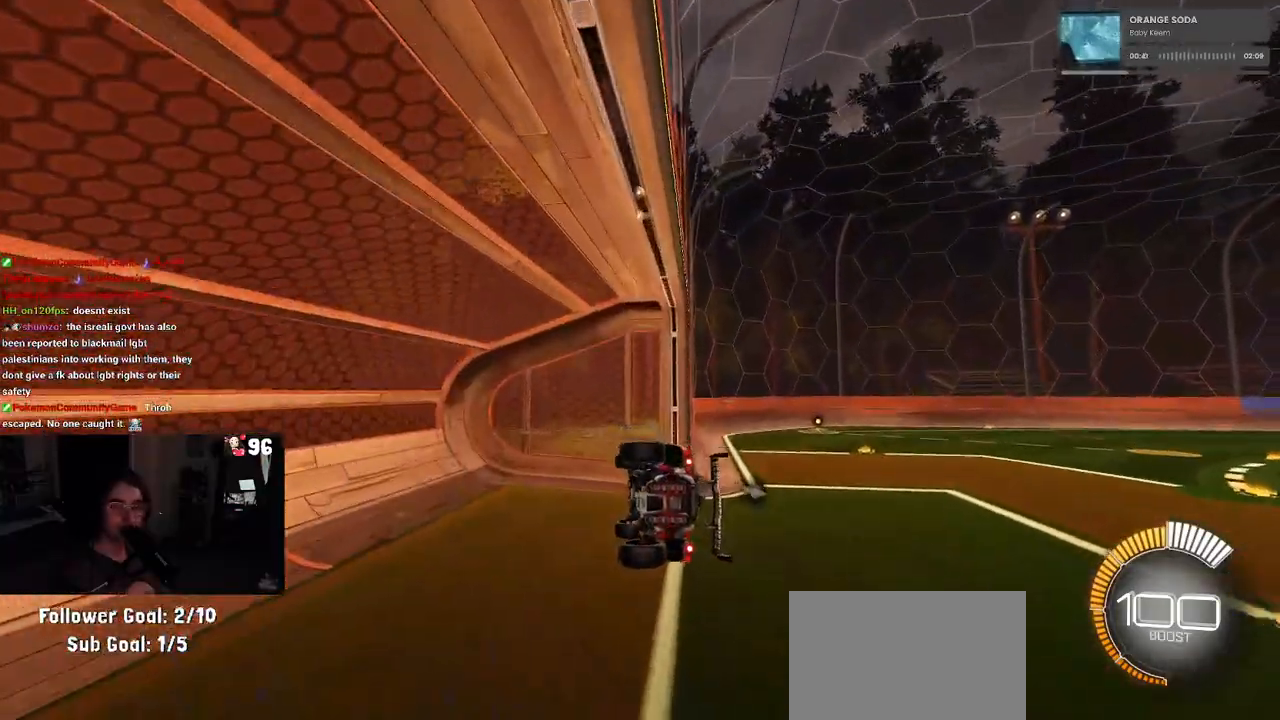
{"buttons": ["R2"], "left_stick": "center", "right_stick": "center", "events": [[117, "SQUARE", "down"], [167, "left_stick", "left"], [317, "left_stick", "center"], [333, "SQUARE", "up"]]}
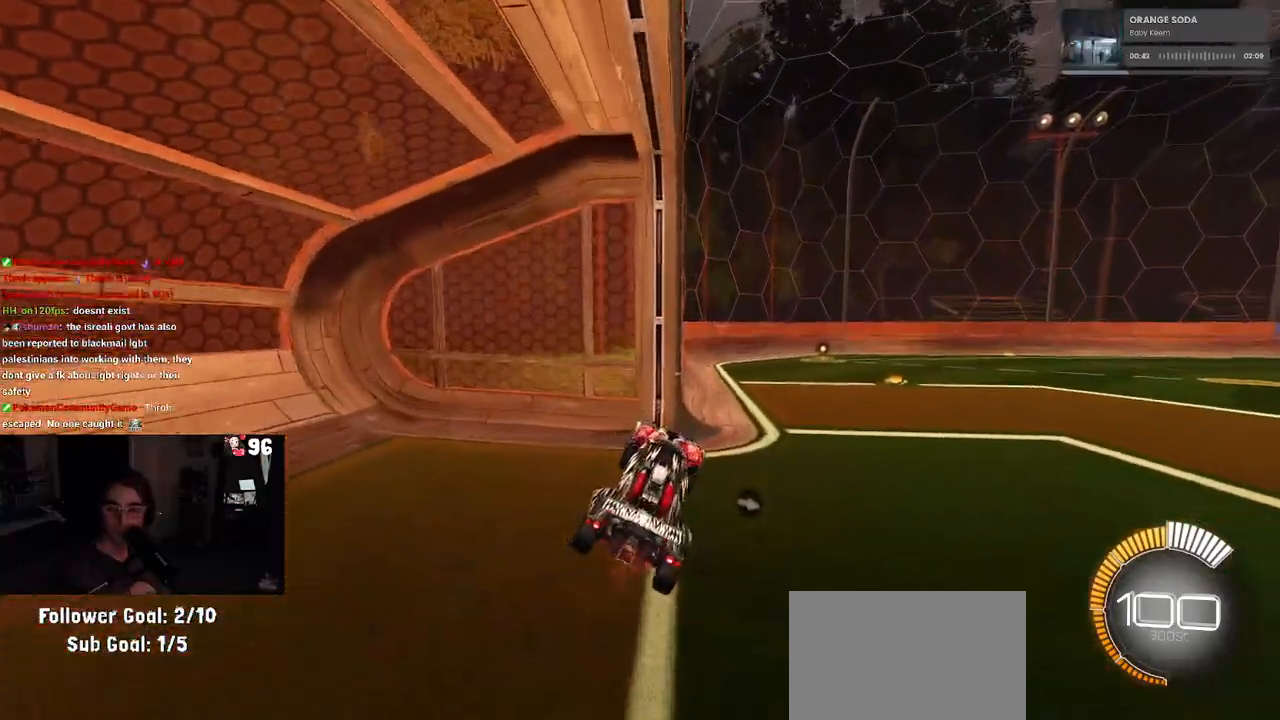
{"buttons": ["R2"], "left_stick": "center", "right_stick": "center", "events": [[17, "left_stick", "right"], [300, "left_stick", "center"]]}
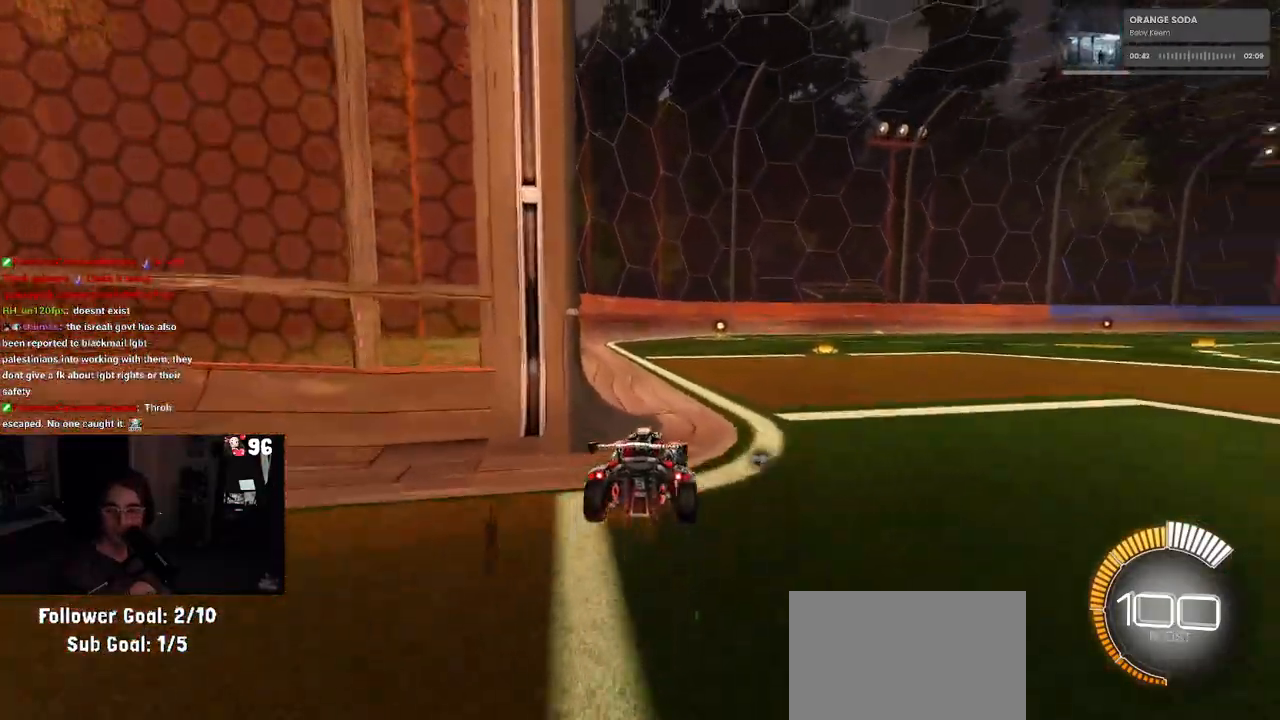
{"buttons": ["R2"], "left_stick": "center", "right_stick": "center", "events": [[250, "left_stick", "right"], [500, "left_stick", "center"]]}
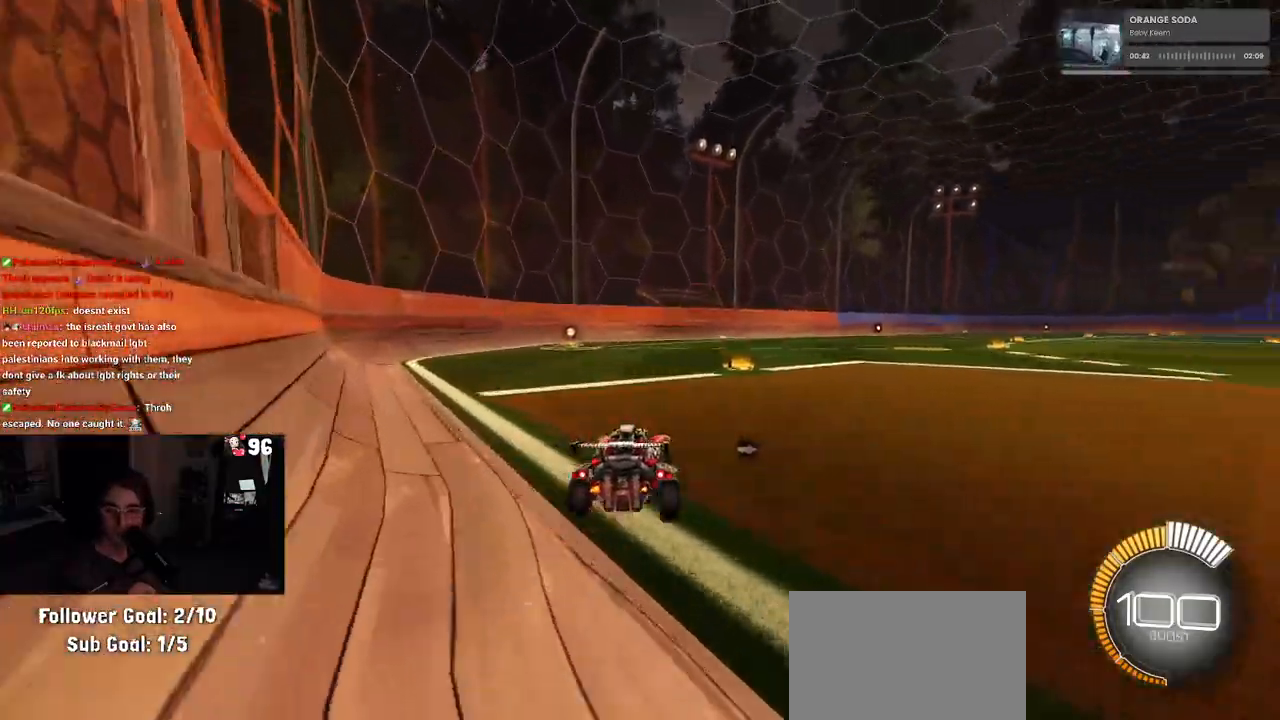
{"buttons": ["R2"], "left_stick": "center", "right_stick": "center", "events": [[217, "TRIANGLE", "down"], [350, "TRIANGLE", "up"]]}
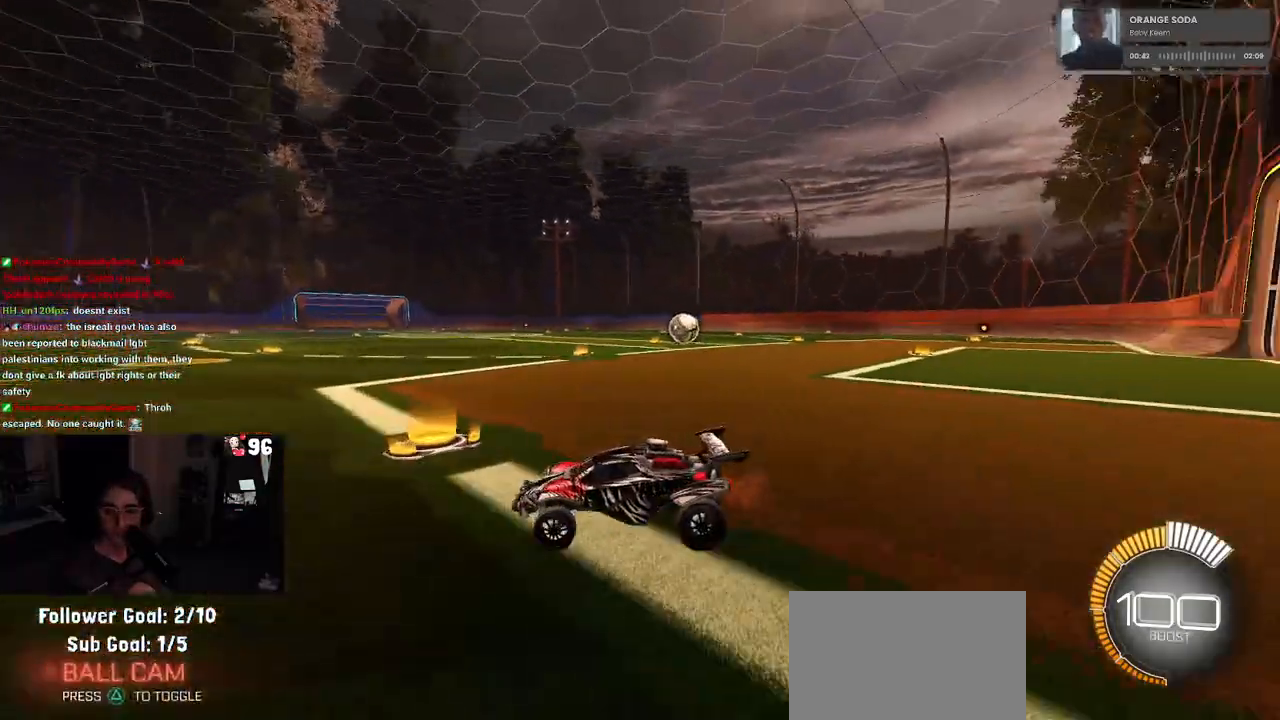
{"buttons": ["R2"], "left_stick": "right", "right_stick": "center", "events": [[83, "left_stick", "right"], [183, "SQUARE", "down"], [333, "SQUARE", "up"]]}
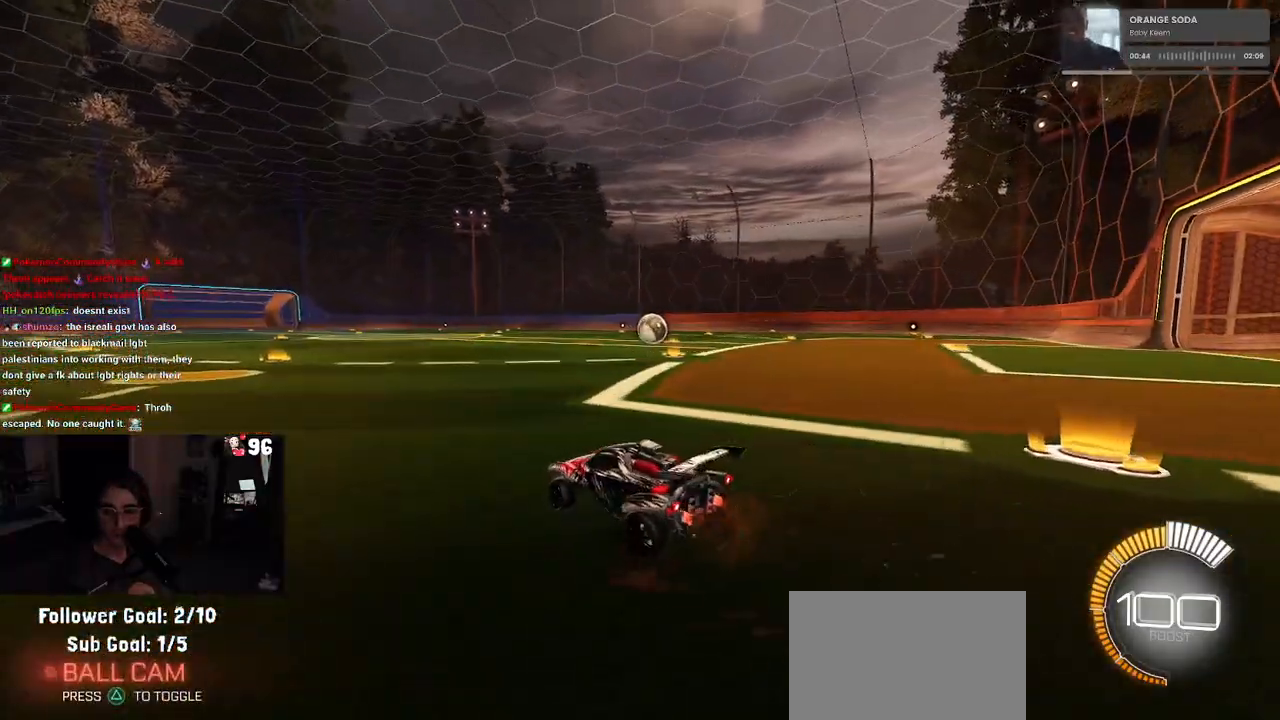
{"buttons": ["R2"], "left_stick": "center", "right_stick": "center", "events": [[33, "left_stick", "center"]]}
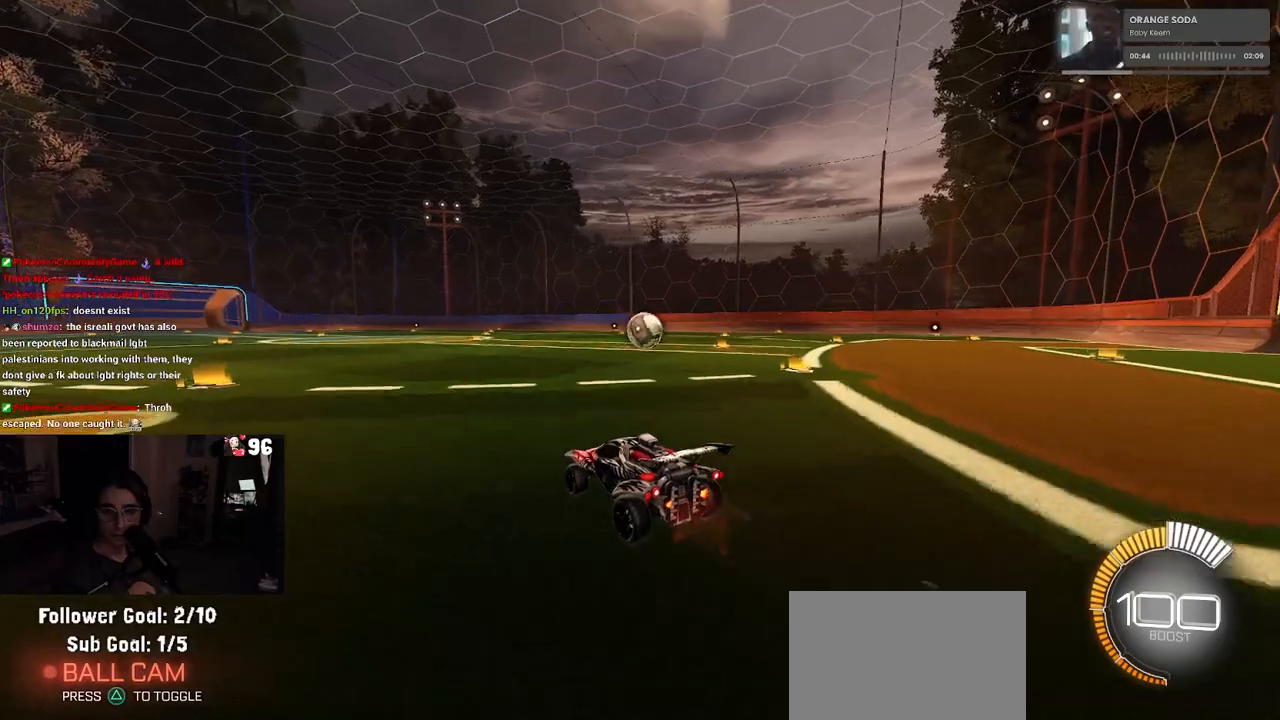
{"buttons": ["R2"], "left_stick": "center", "right_stick": "center", "events": [[17, "left_stick", "right"], [233, "left_stick", "center"]]}
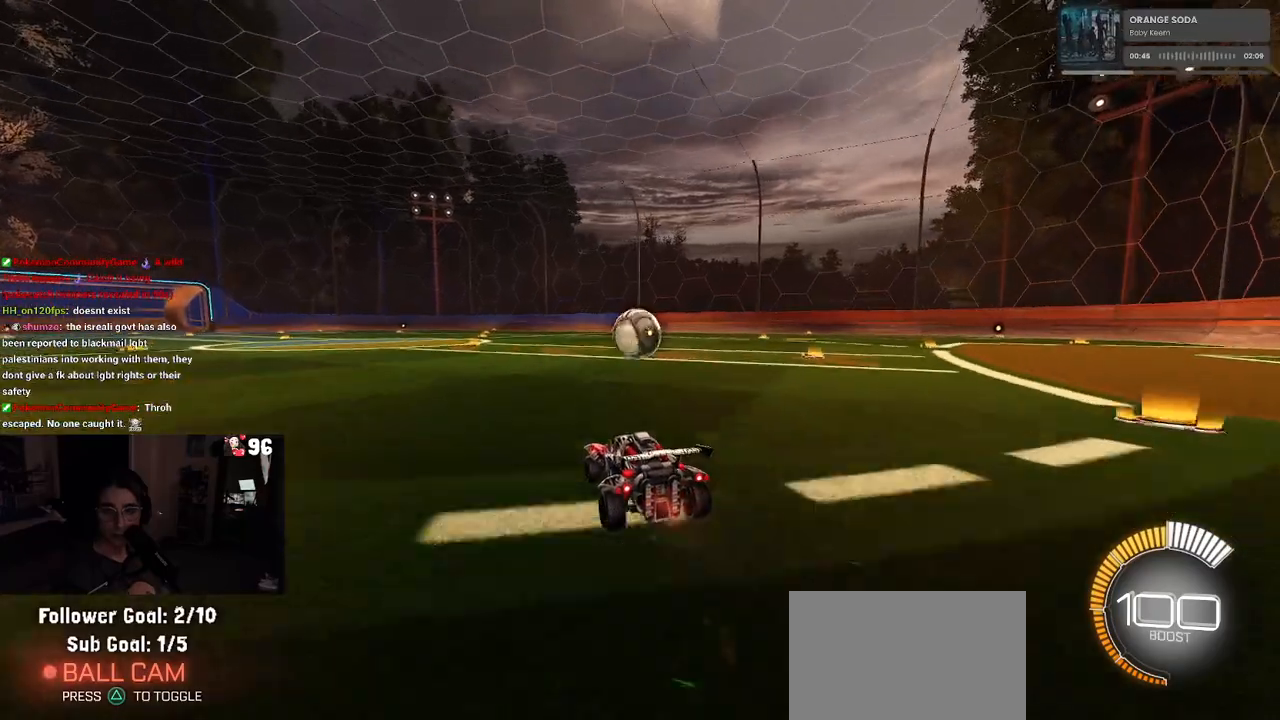
{"buttons": [], "left_stick": "center", "right_stick": "center", "events": [[150, "SQUARE", "down"], [233, "SQUARE", "up"], [400, "R2", "up"]]}
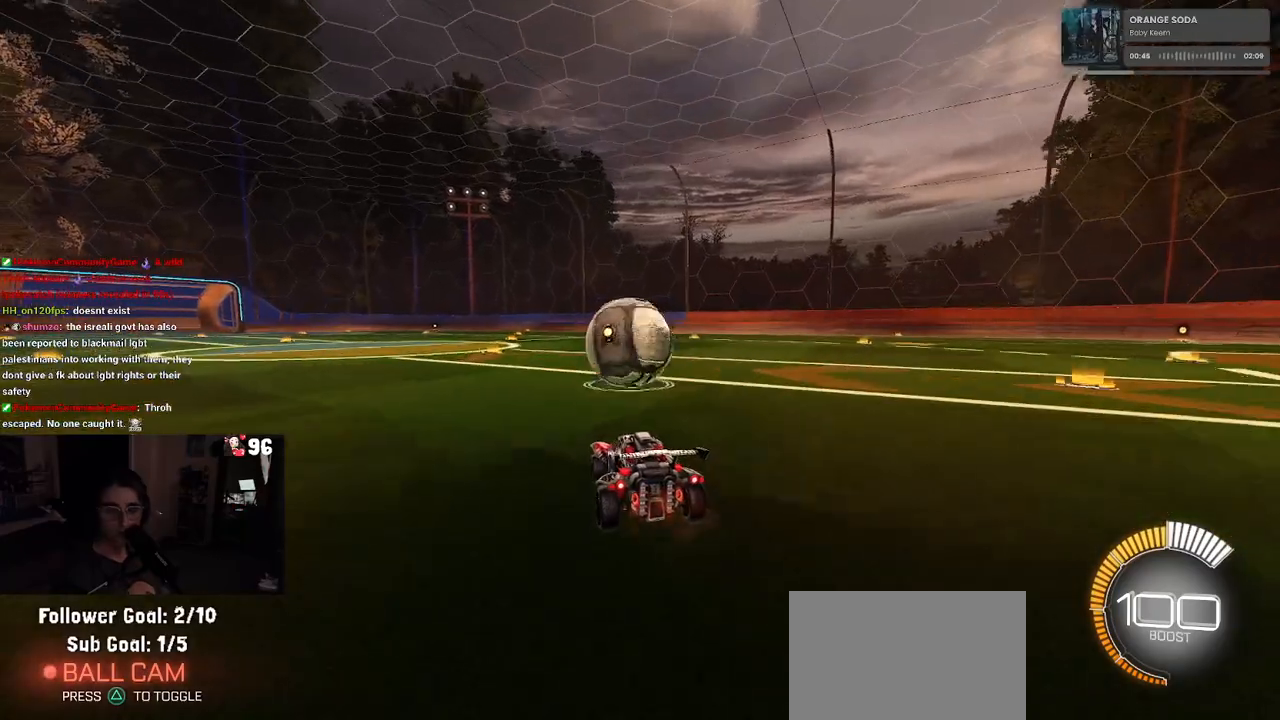
{"buttons": ["L2", "R2"], "left_stick": "center", "right_stick": "center", "events": [[217, "left_stick", "left"], [317, "L2", "down"], [417, "R2", "down"], [433, "left_stick", "center"]]}
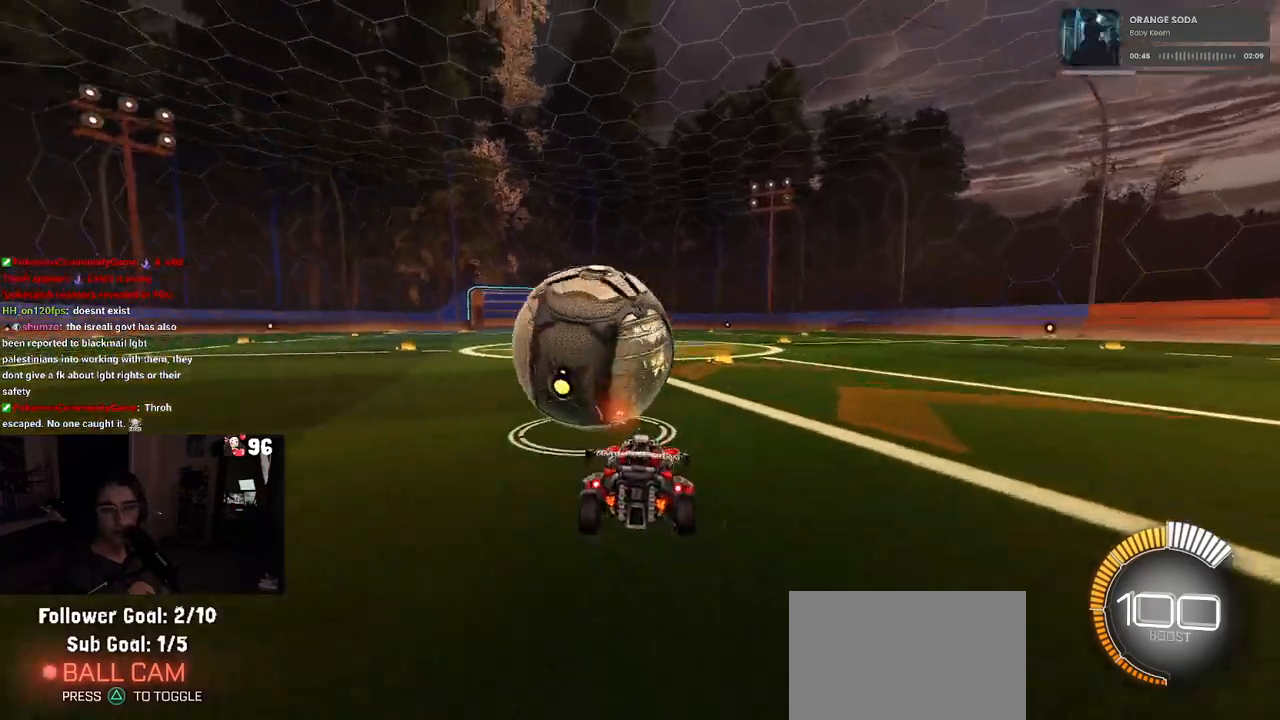
{"buttons": ["R2"], "left_stick": "center", "right_stick": "center", "events": [[17, "L2", "up"]]}
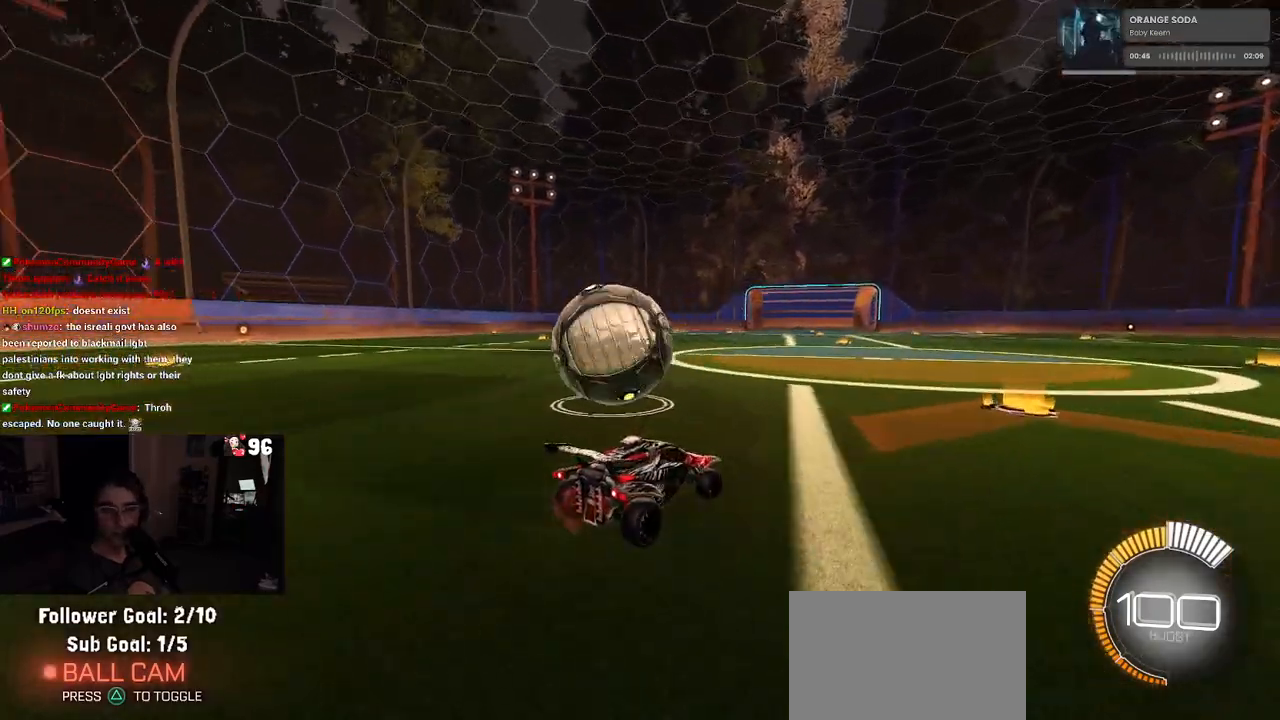
{"buttons": ["R2"], "left_stick": "center", "right_stick": "center", "events": []}
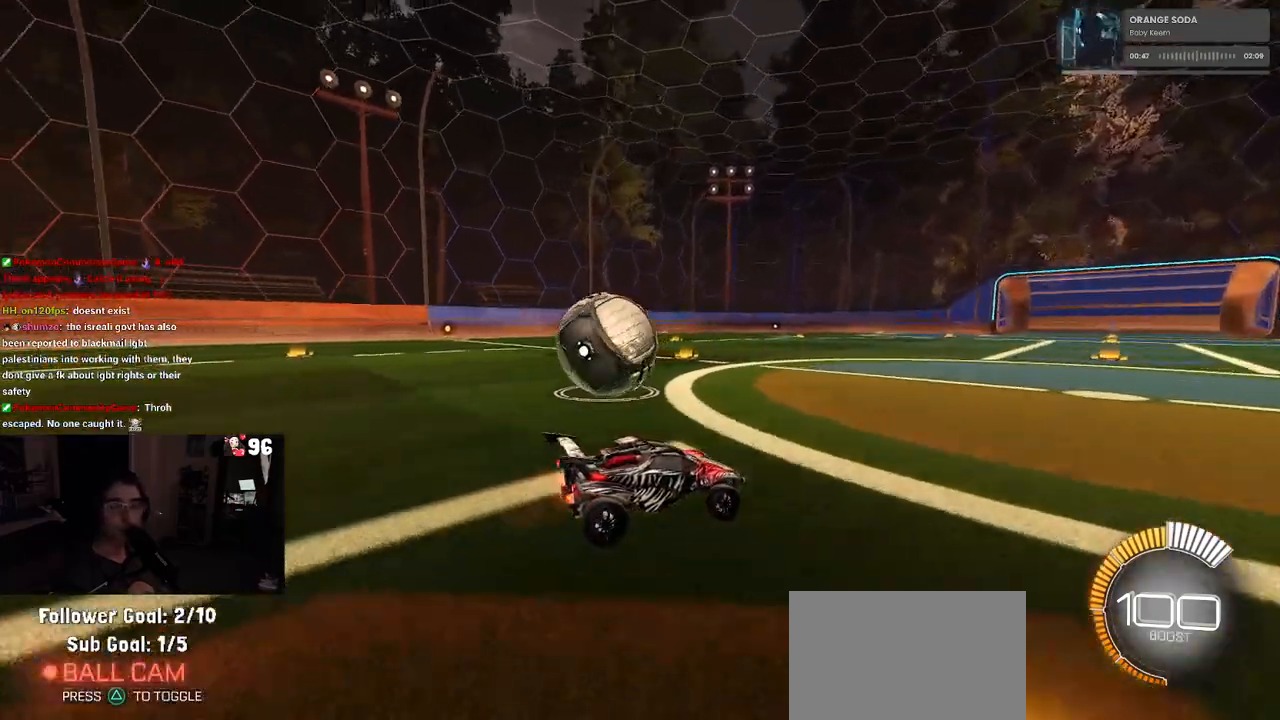
{"buttons": ["R2"], "left_stick": "center", "right_stick": "center", "events": [[200, "left_stick", "left"], [483, "left_stick", "center"]]}